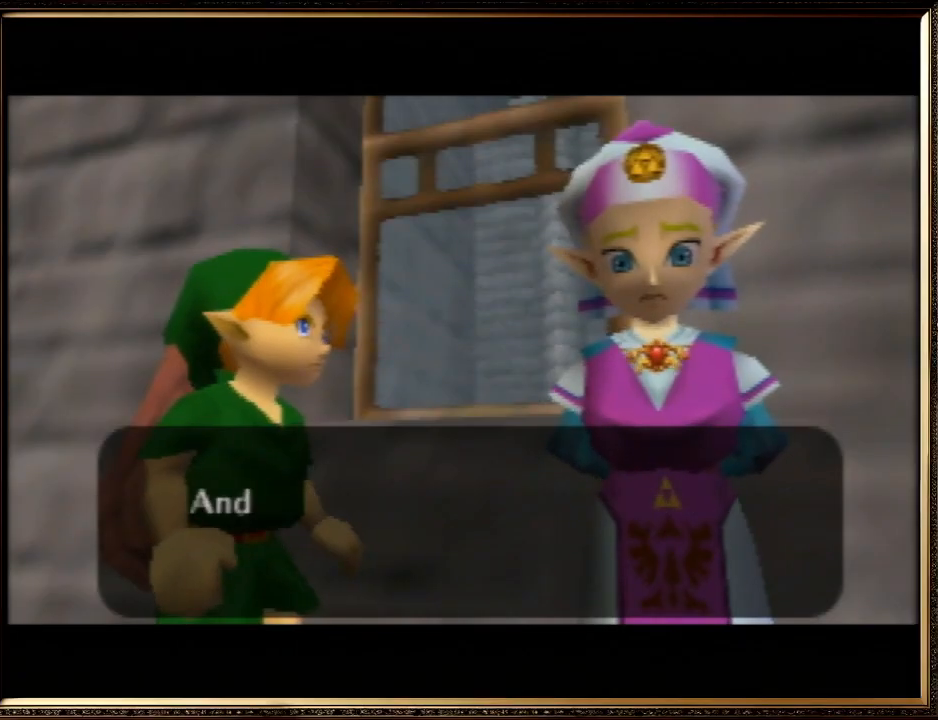
Gameplay with a controller (Nintendo layout); each line is a JSON object with the inputs held at the frame after it. "events" lists button and stick changes between this image and that frame as [ms after this image, input, new state], when the widget could be followed in between. Not read: L1 L3 R3.
{"buttons": ["A", "B"], "left_stick": "center", "events": [[33, "A", "up"], [33, "B", "up"], [133, "A", "down"], [167, "B", "down"], [300, "A", "up"], [300, "B", "up"], [400, "A", "down"], [400, "B", "down"]]}
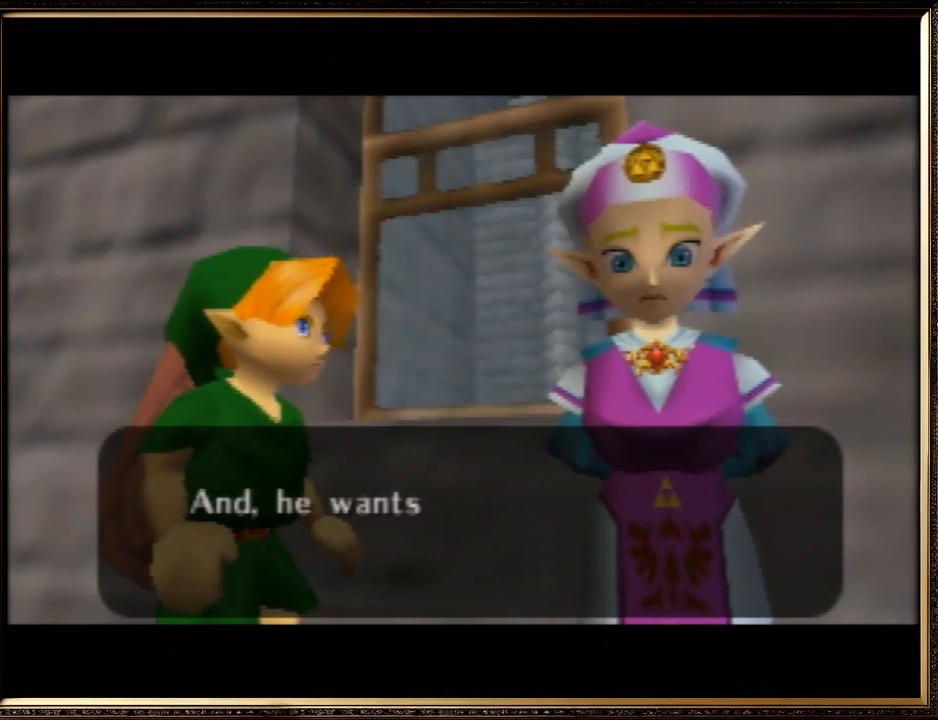
{"buttons": ["A", "B"], "left_stick": "center", "events": [[33, "B", "up"], [67, "A", "up"], [167, "A", "down"], [167, "B", "down"], [267, "A", "up"], [300, "B", "up"], [433, "A", "down"], [500, "B", "down"]]}
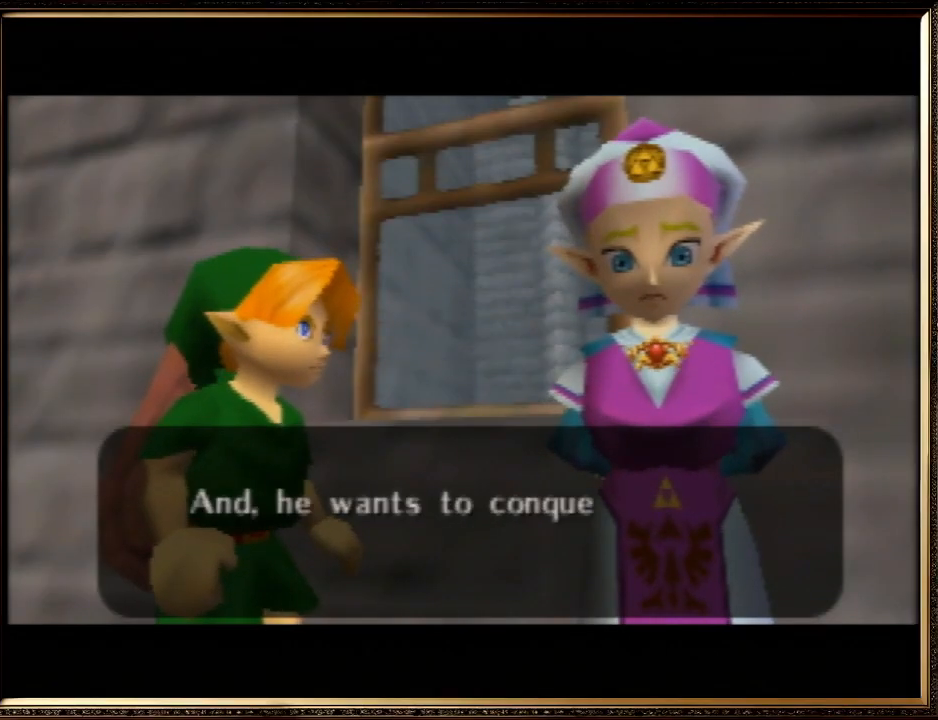
{"buttons": ["A", "B"], "left_stick": "center", "events": [[67, "A", "up"], [100, "B", "up"], [200, "A", "down"], [233, "B", "down"], [333, "A", "up"], [333, "B", "up"], [467, "A", "down"], [467, "B", "down"]]}
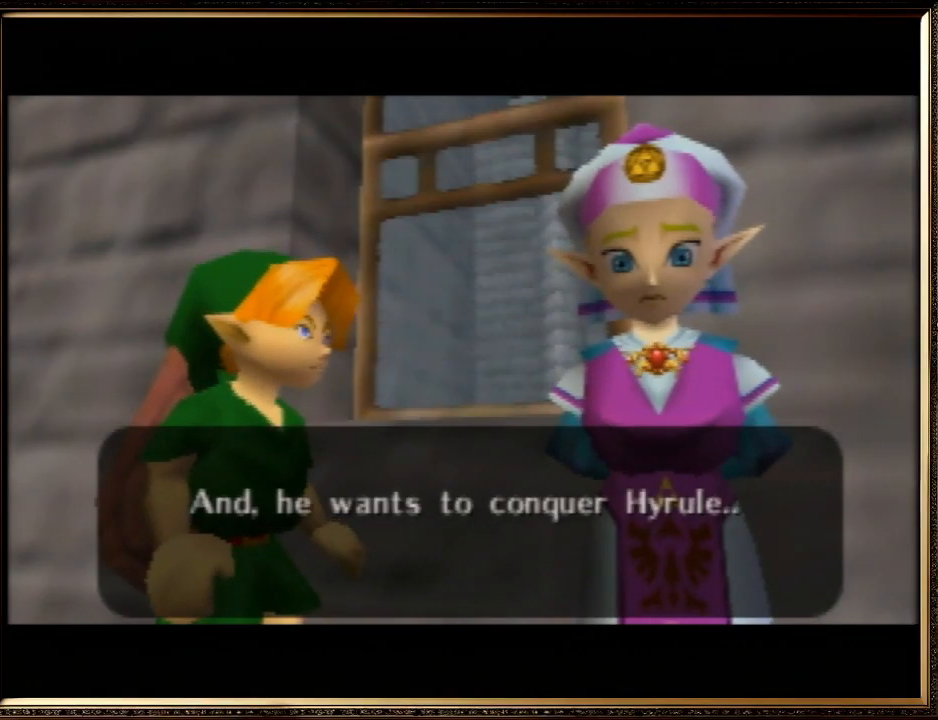
{"buttons": ["A", "B"], "left_stick": "center", "events": [[67, "A", "up"], [67, "B", "up"], [200, "A", "down"], [200, "B", "down"], [333, "A", "up"], [333, "B", "up"], [467, "A", "down"], [467, "B", "down"]]}
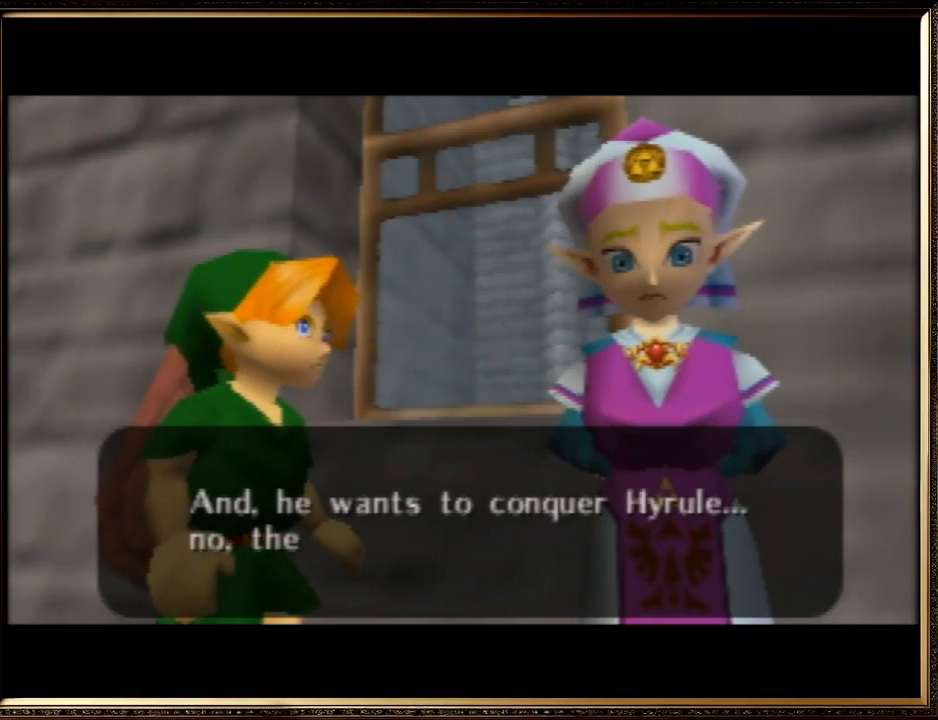
{"buttons": ["A"], "left_stick": "center", "events": [[100, "A", "up"], [100, "B", "up"], [233, "A", "down"], [233, "B", "down"], [400, "A", "up"], [400, "B", "up"], [500, "A", "down"]]}
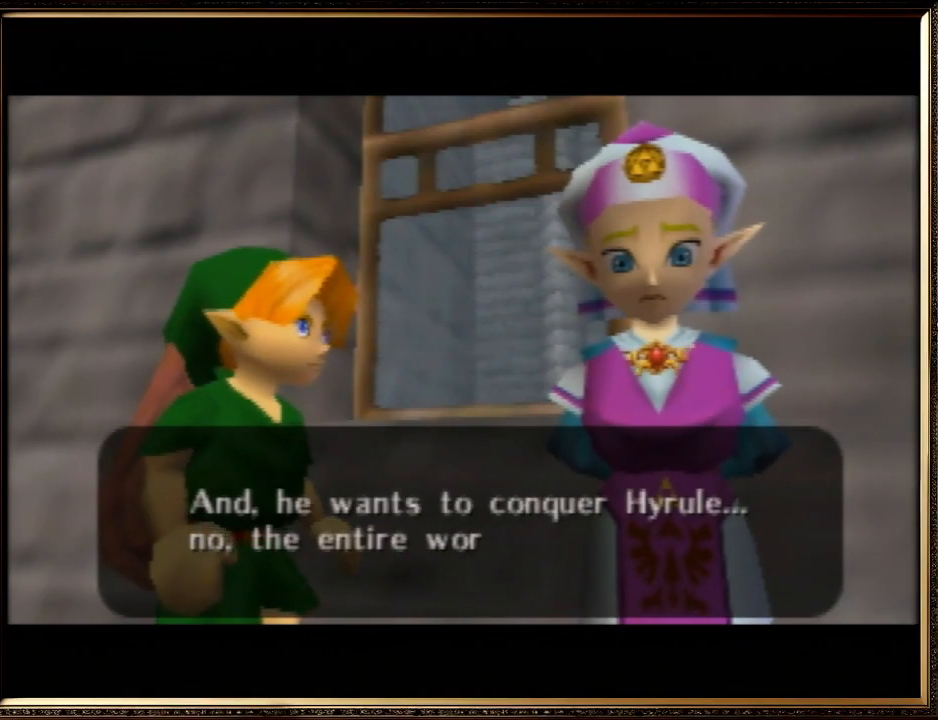
{"buttons": [], "left_stick": "center", "events": [[67, "B", "down"], [133, "B", "up"], [167, "A", "up"], [267, "A", "down"], [300, "B", "down"], [433, "A", "up"], [433, "B", "up"]]}
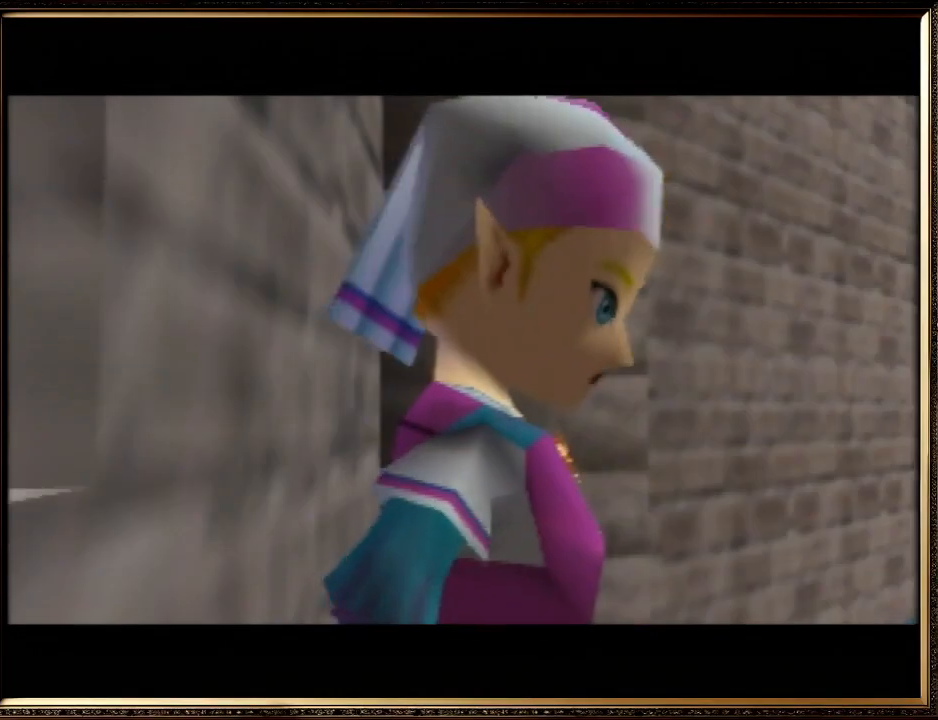
{"buttons": [], "left_stick": "center", "events": [[33, "A", "down"], [67, "B", "down"], [200, "B", "up"], [233, "A", "up"], [300, "A", "down"], [333, "B", "down"], [433, "A", "up"], [467, "B", "up"]]}
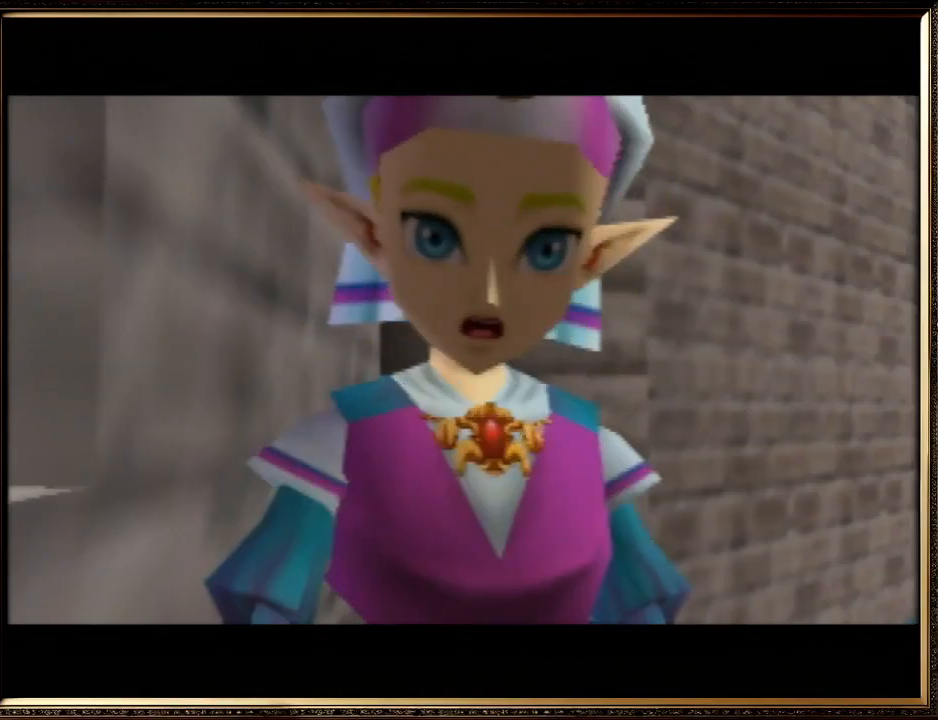
{"buttons": [], "left_stick": "center", "events": [[67, "A", "down"], [100, "B", "down"], [200, "A", "up"], [233, "B", "up"], [300, "A", "down"], [333, "B", "down"], [433, "B", "up"], [467, "A", "up"]]}
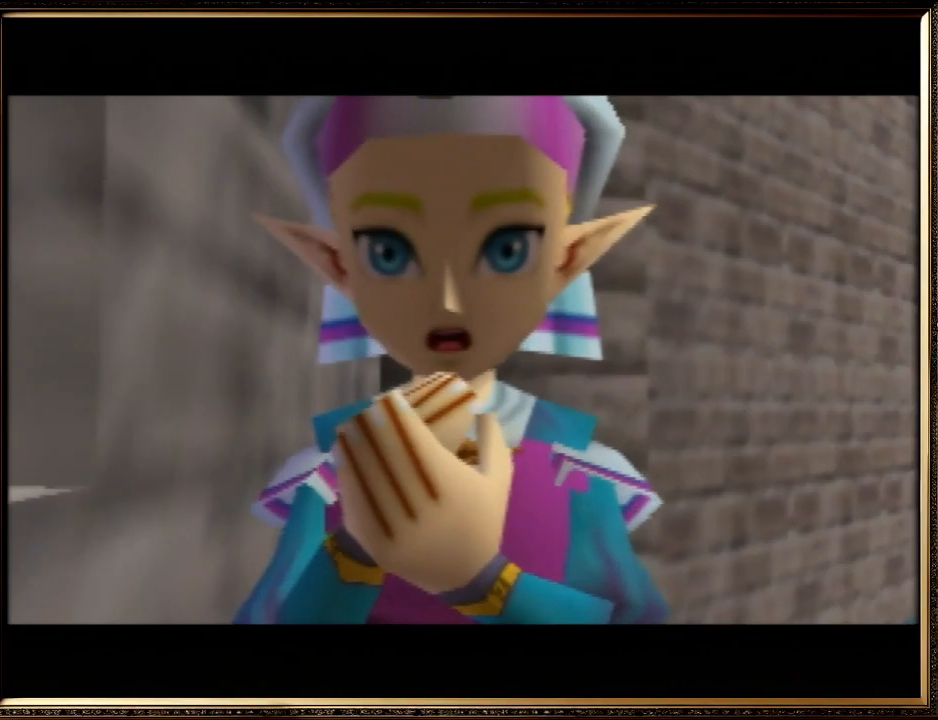
{"buttons": [], "left_stick": "center", "events": [[67, "A", "down"], [67, "B", "down"], [167, "A", "up"], [200, "B", "up"], [300, "A", "down"], [300, "B", "down"], [433, "A", "up"], [467, "B", "up"]]}
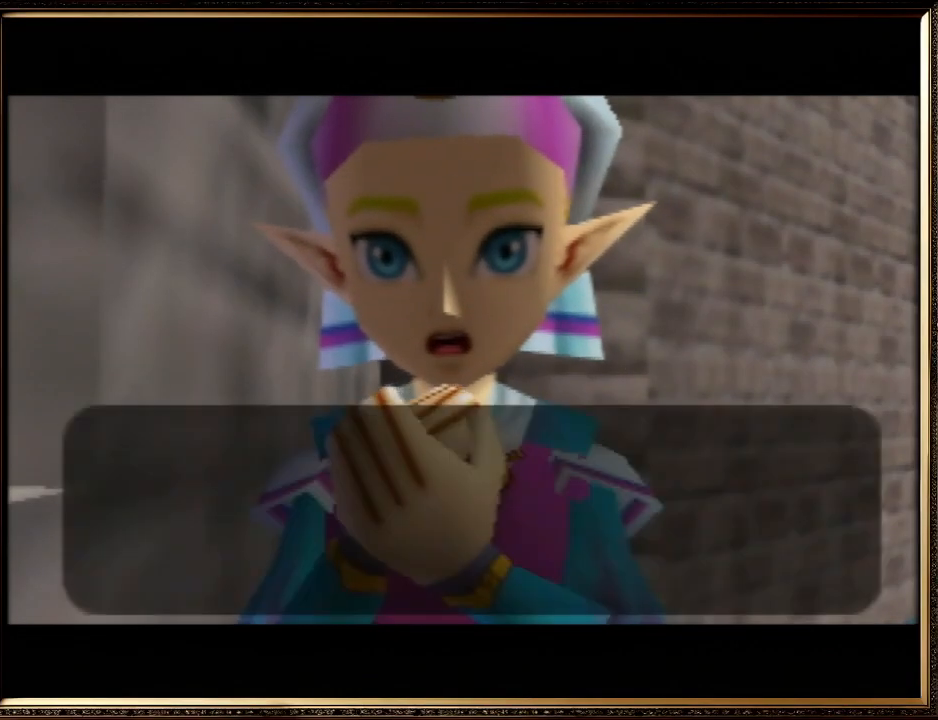
{"buttons": ["A"], "left_stick": "center", "events": [[100, "A", "down"], [100, "B", "down"], [233, "A", "up"], [233, "B", "up"], [367, "A", "down"], [367, "B", "down"], [500, "B", "up"]]}
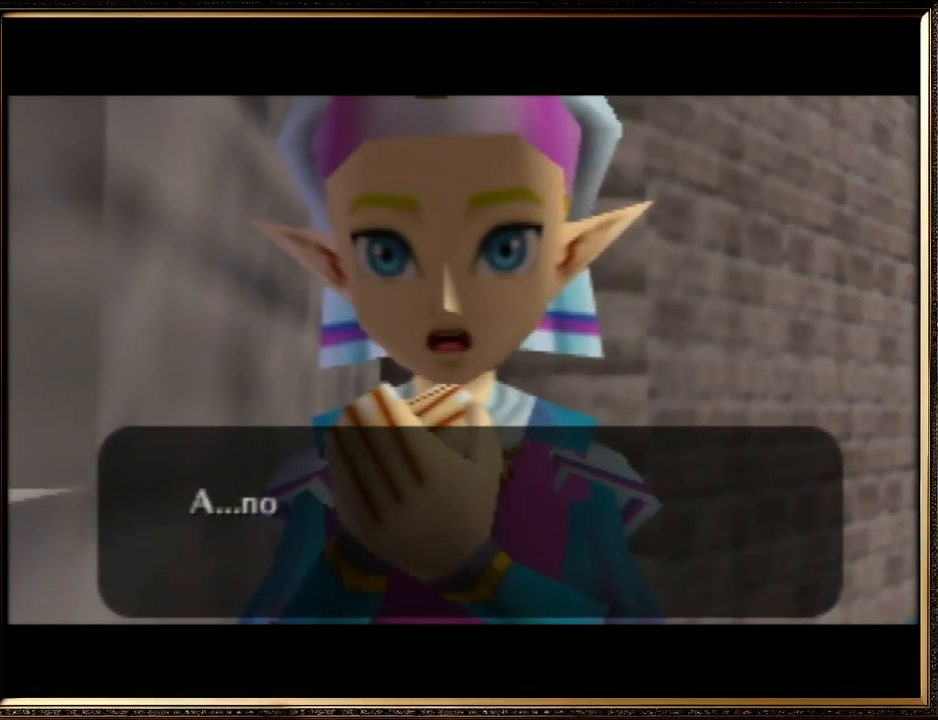
{"buttons": ["A", "B"], "left_stick": "center", "events": [[33, "A", "up"], [100, "A", "down"], [100, "B", "down"], [233, "A", "up"], [233, "B", "up"], [333, "A", "down"], [333, "B", "down"]]}
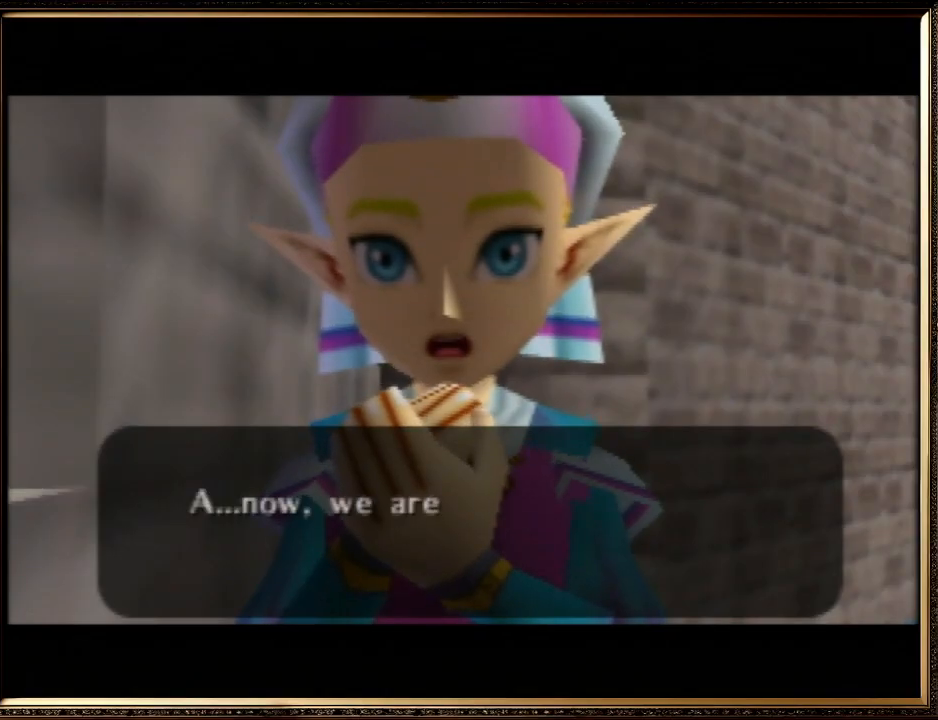
{"buttons": ["A", "B"], "left_stick": "center", "events": [[33, "B", "up"], [67, "A", "up"], [133, "A", "down"], [167, "B", "down"], [300, "A", "up"], [300, "B", "up"], [367, "A", "down"], [400, "B", "down"]]}
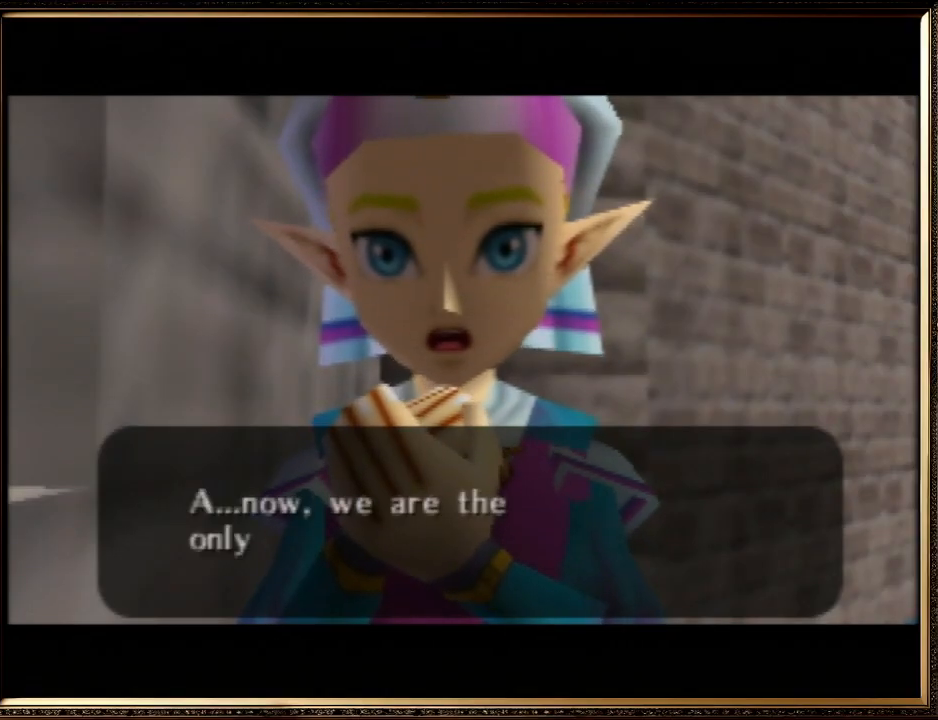
{"buttons": ["A", "B"], "left_stick": "center", "events": [[33, "A", "up"], [67, "B", "up"], [133, "A", "down"], [200, "B", "down"], [267, "A", "up"], [300, "B", "up"], [400, "A", "down"], [433, "B", "down"]]}
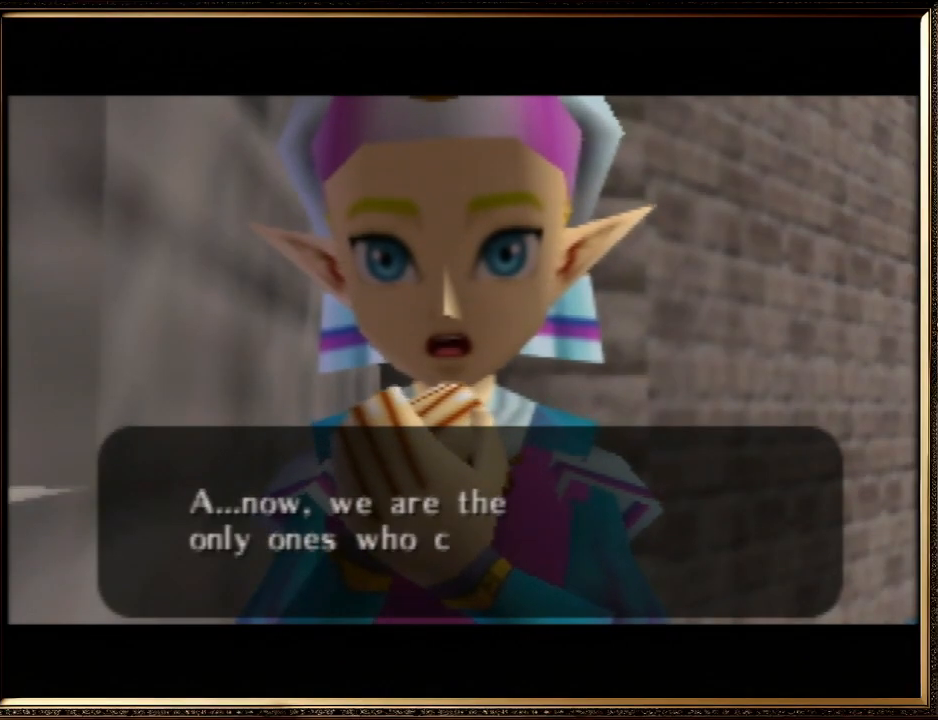
{"buttons": [], "left_stick": "center", "events": [[67, "A", "up"], [67, "B", "up"]]}
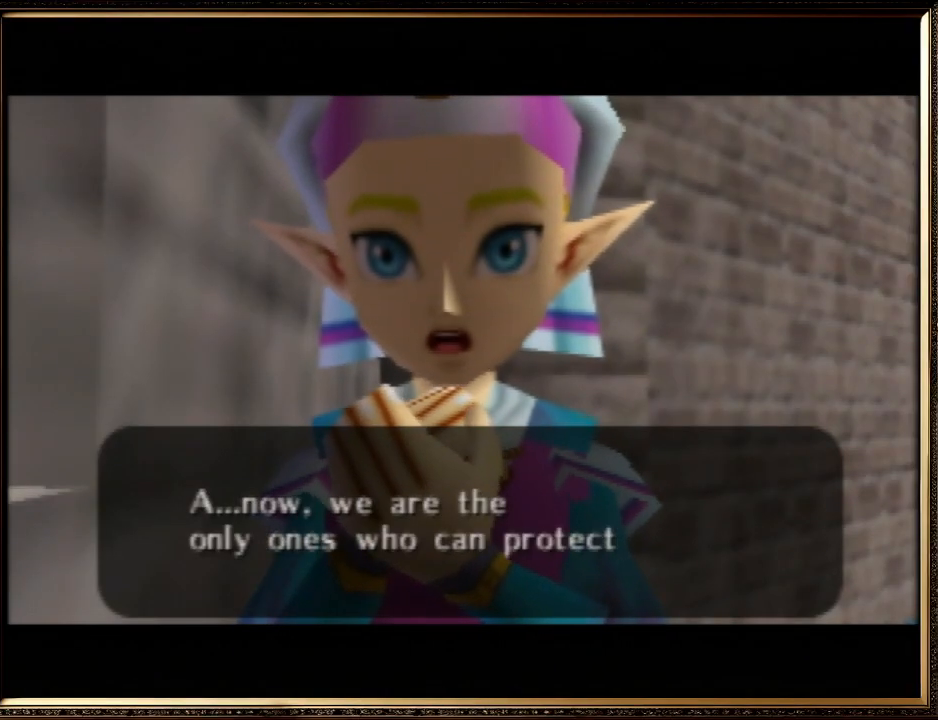
{"buttons": [], "left_stick": "center", "events": [[67, "A", "down"], [67, "B", "down"], [233, "A", "up"], [233, "B", "up"], [267, "A", "down"], [300, "B", "down"], [400, "A", "up"], [433, "B", "up"]]}
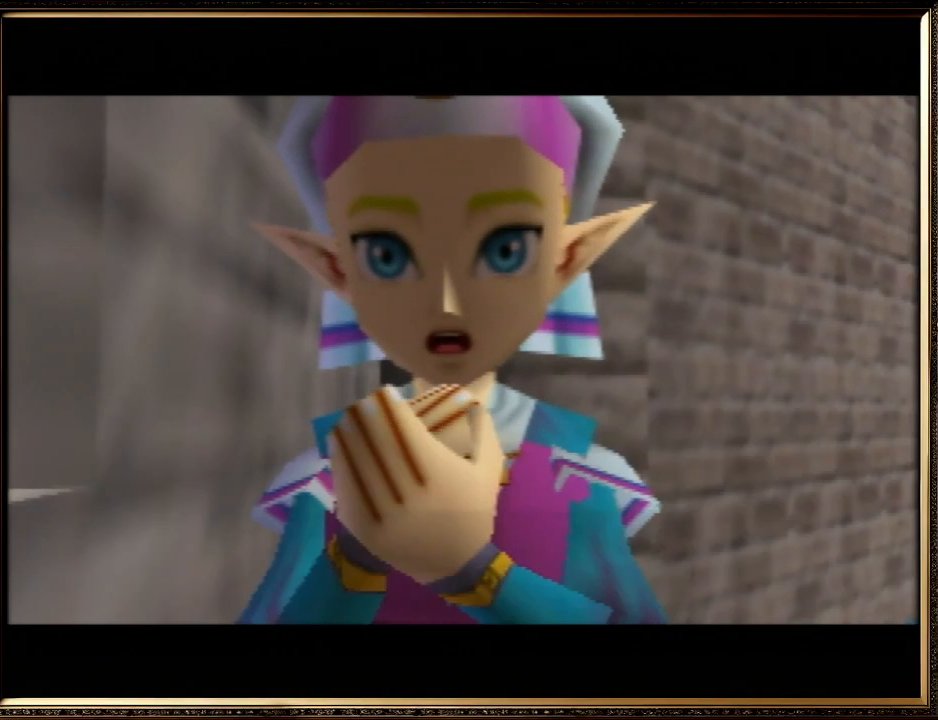
{"buttons": ["A", "B"], "left_stick": "center", "events": [[67, "A", "down"], [100, "B", "down"], [167, "A", "up"], [267, "B", "up"], [367, "A", "down"], [367, "B", "down"]]}
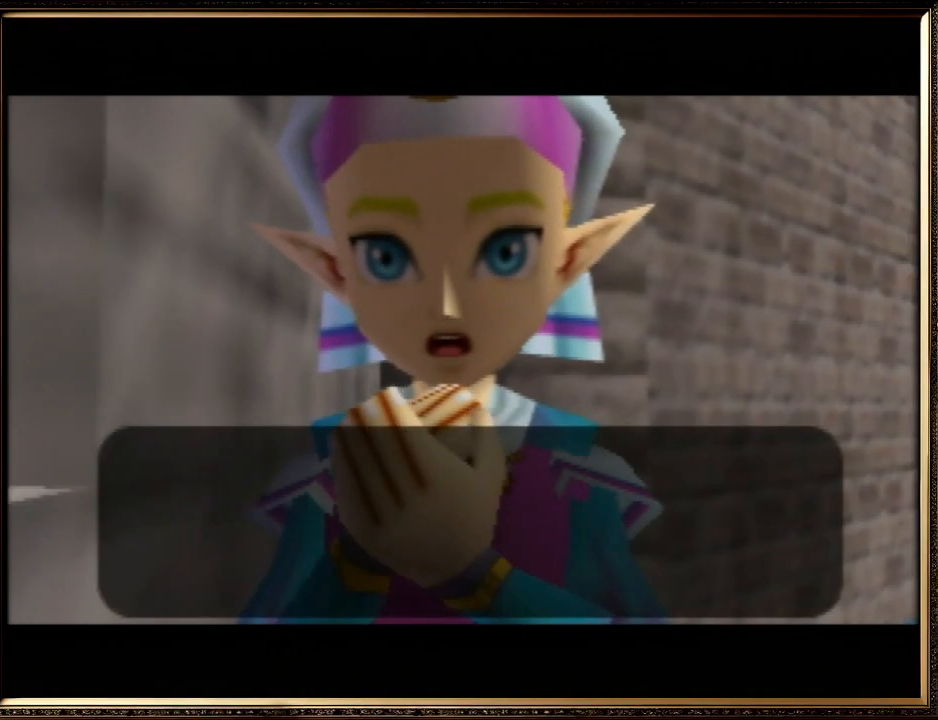
{"buttons": [], "left_stick": "center", "events": [[33, "A", "up"], [67, "B", "up"], [233, "A", "down"], [233, "B", "down"], [433, "A", "up"], [433, "B", "up"]]}
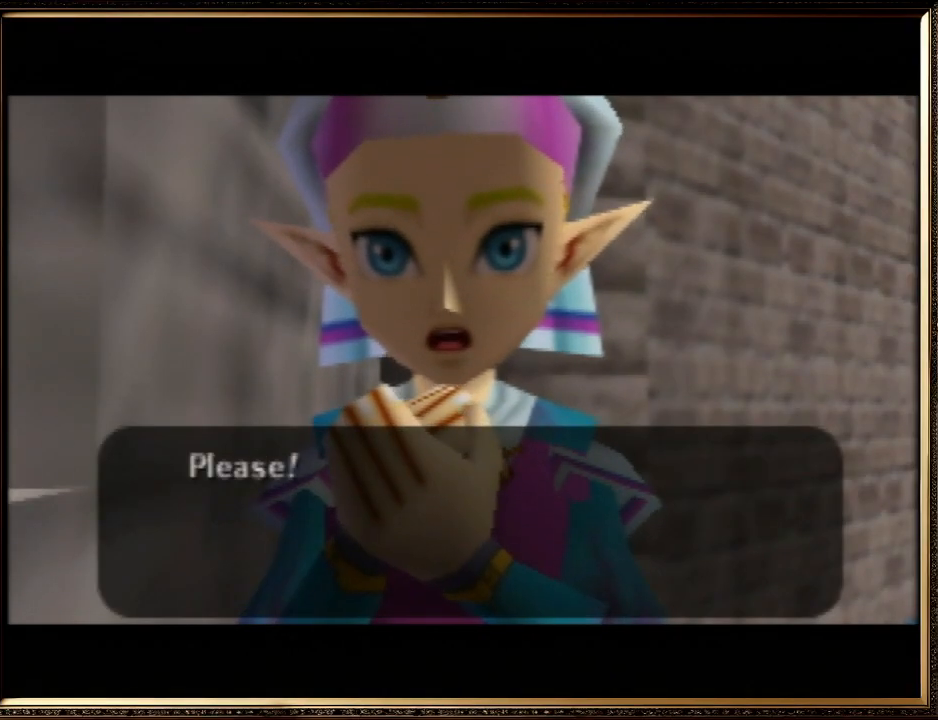
{"buttons": ["A", "B"], "left_stick": "center", "events": [[67, "A", "down"], [133, "B", "down"], [233, "B", "up"], [267, "A", "up"], [400, "A", "down"], [433, "B", "down"]]}
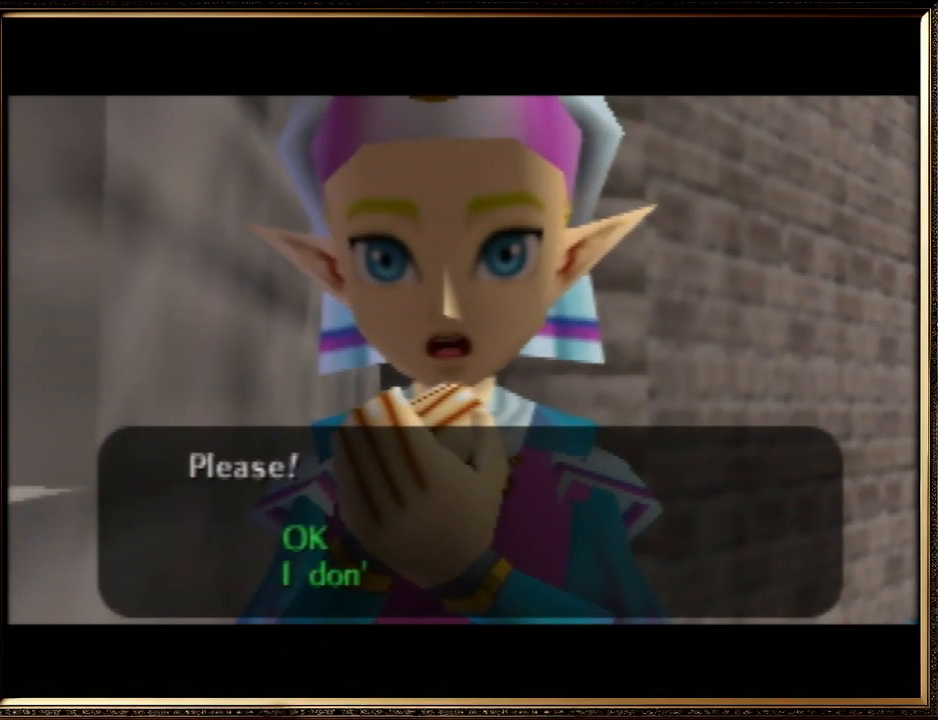
{"buttons": ["A", "B"], "left_stick": "center", "events": [[100, "A", "up"], [100, "B", "up"], [167, "A", "down"], [200, "B", "down"], [367, "A", "up"], [367, "B", "up"], [467, "A", "down"], [467, "B", "down"]]}
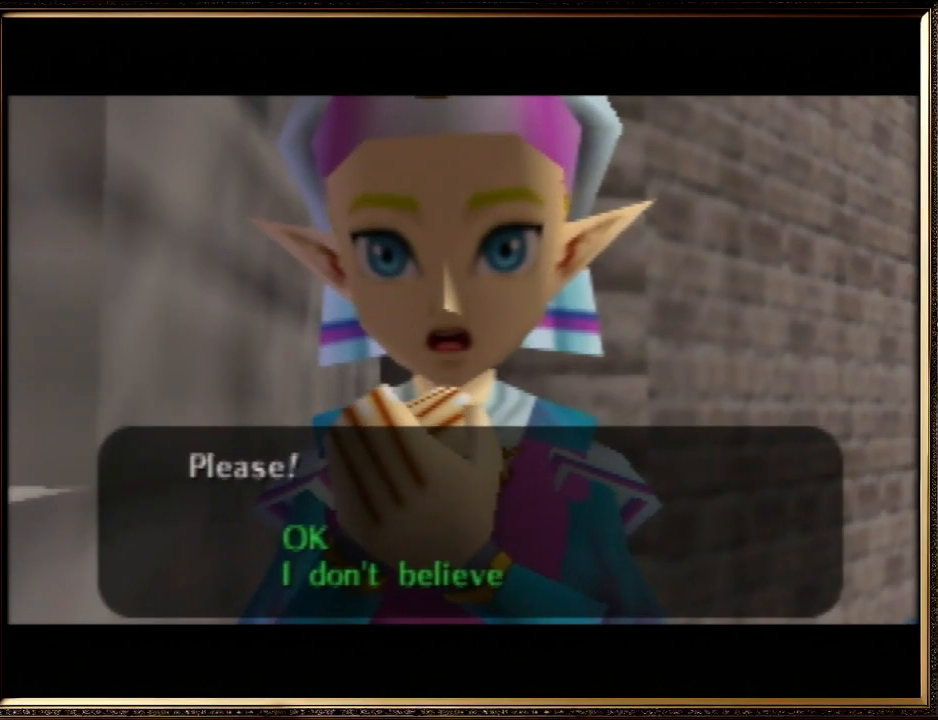
{"buttons": ["A", "B"], "left_stick": "center", "events": [[133, "A", "up"], [133, "B", "up"], [200, "A", "down"], [233, "B", "down"], [367, "A", "up"], [367, "B", "up"], [467, "A", "down"], [467, "B", "down"]]}
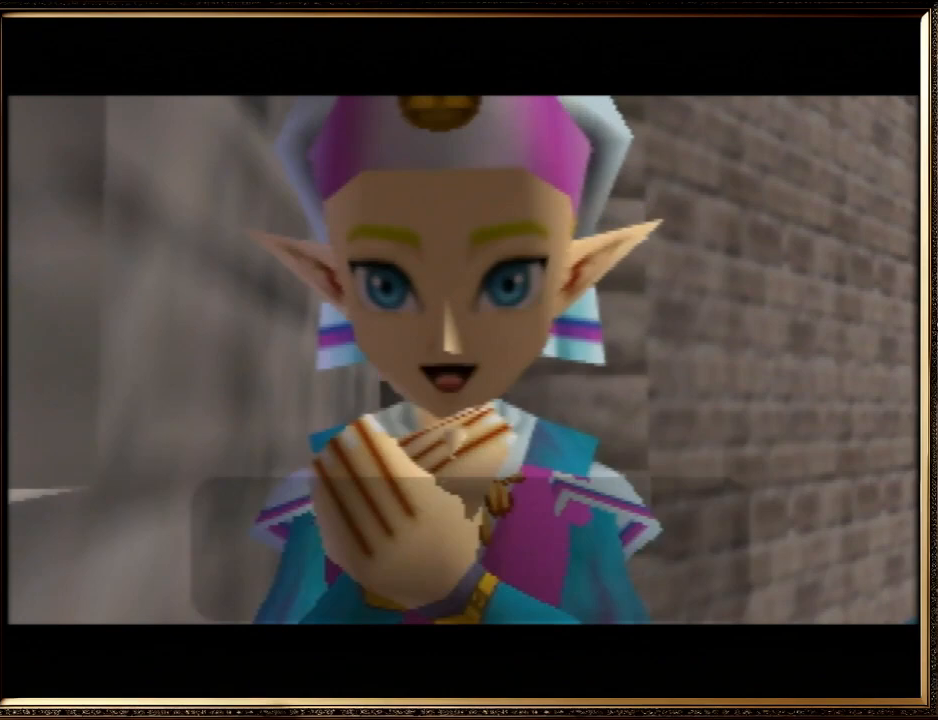
{"buttons": ["A", "B"], "left_stick": "center", "events": [[67, "A", "up"], [67, "B", "up"], [167, "A", "down"], [200, "B", "down"], [300, "A", "up"], [300, "B", "up"], [433, "A", "down"], [467, "B", "down"]]}
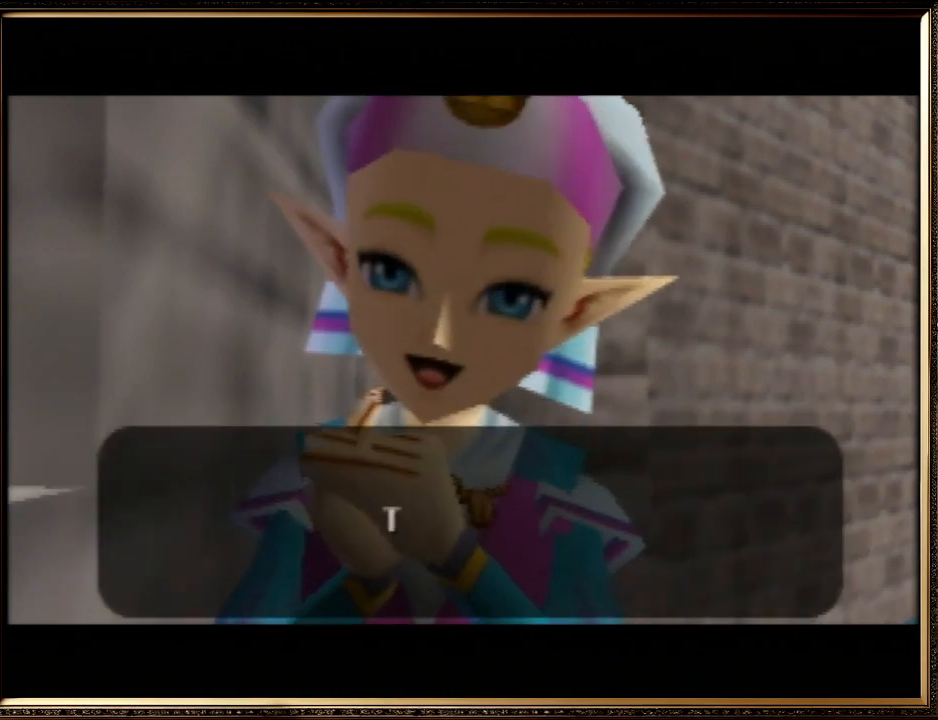
{"buttons": [], "left_stick": "center", "events": [[33, "A", "up"], [100, "B", "up"], [133, "A", "down"], [167, "B", "down"], [300, "A", "up"], [300, "B", "up"], [367, "A", "down"], [400, "B", "down"], [500, "A", "up"], [500, "B", "up"]]}
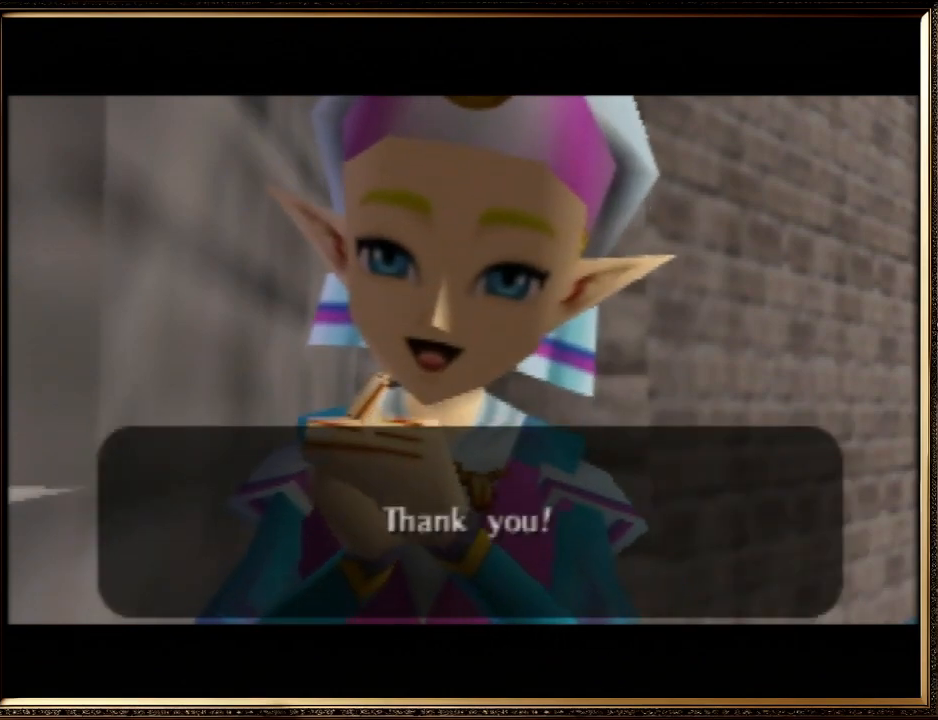
{"buttons": ["A"], "left_stick": "center", "events": [[67, "A", "down"], [100, "B", "down"], [200, "A", "up"], [200, "B", "up"], [300, "A", "down"], [300, "B", "down"], [433, "A", "up"], [433, "B", "up"], [500, "A", "down"]]}
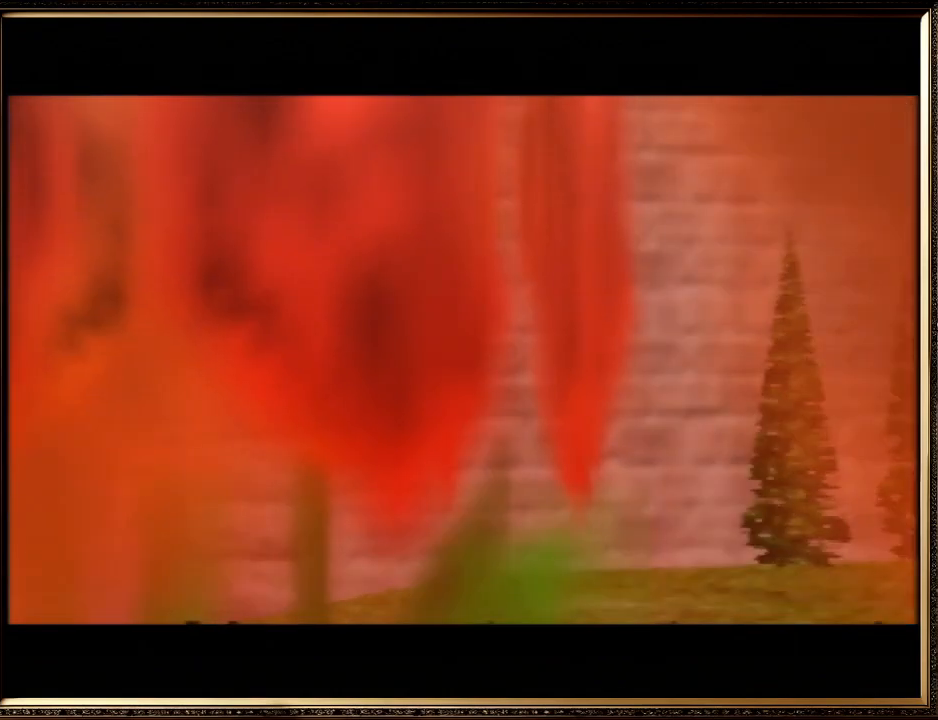
{"buttons": ["A", "B"], "left_stick": "center", "events": [[33, "B", "down"], [133, "A", "up"], [133, "B", "up"], [233, "A", "down"], [267, "B", "down"], [367, "A", "up"], [367, "B", "up"], [467, "A", "down"], [467, "B", "down"]]}
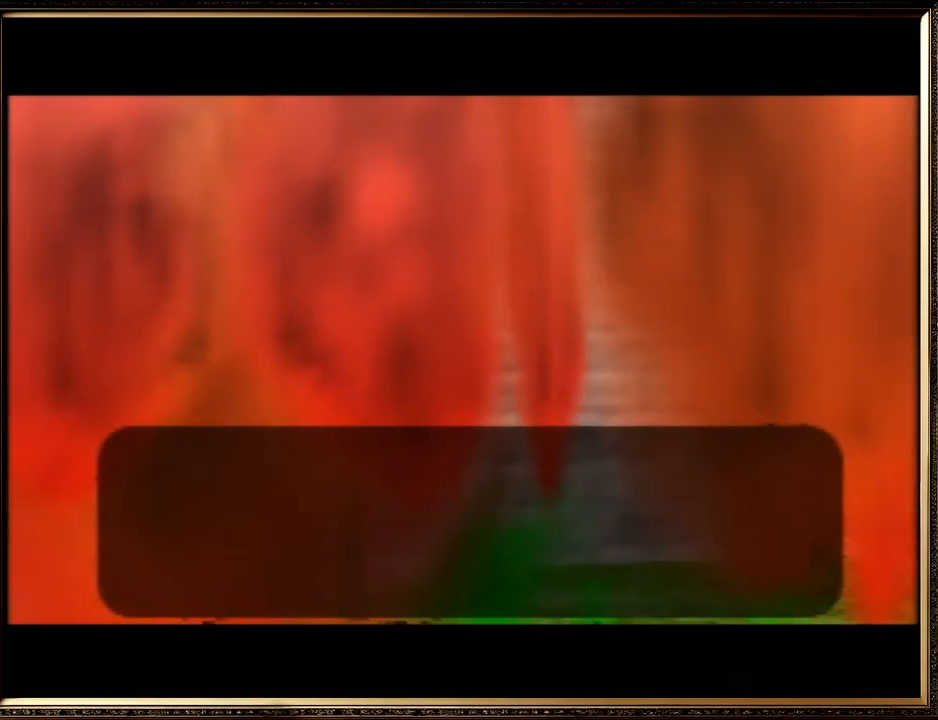
{"buttons": ["A", "B"], "left_stick": "center", "events": [[100, "A", "up"], [100, "B", "up"], [200, "A", "down"], [200, "B", "down"], [333, "A", "up"], [333, "B", "up"], [433, "A", "down"], [433, "B", "down"]]}
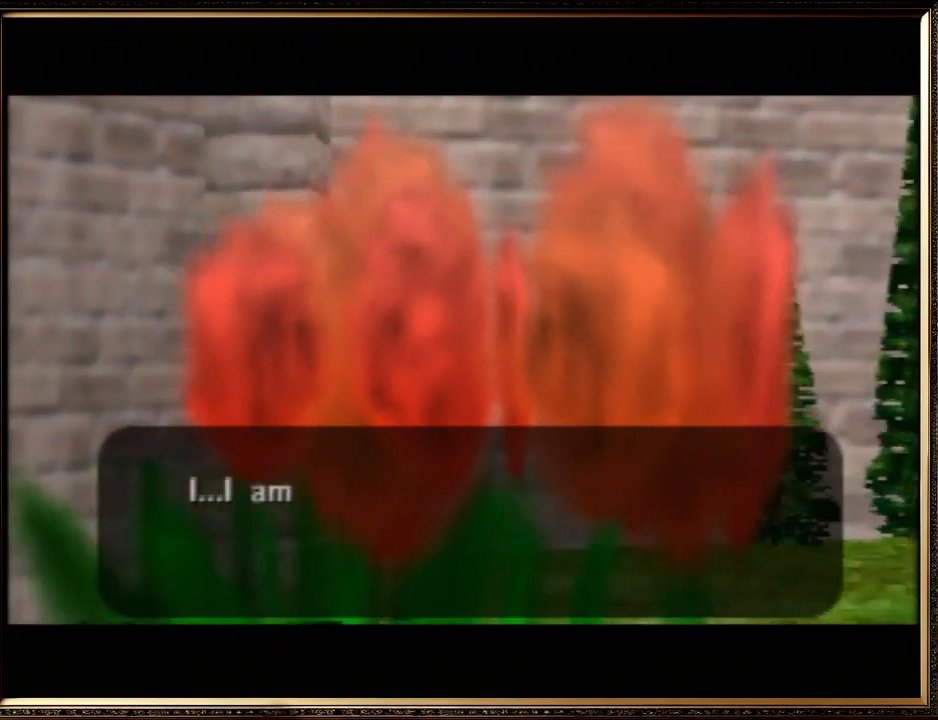
{"buttons": ["A"], "left_stick": "center", "events": [[67, "A", "up"], [67, "B", "up"], [133, "A", "down"], [167, "B", "down"], [267, "A", "up"], [267, "B", "up"], [367, "A", "down"], [400, "B", "down"], [500, "B", "up"]]}
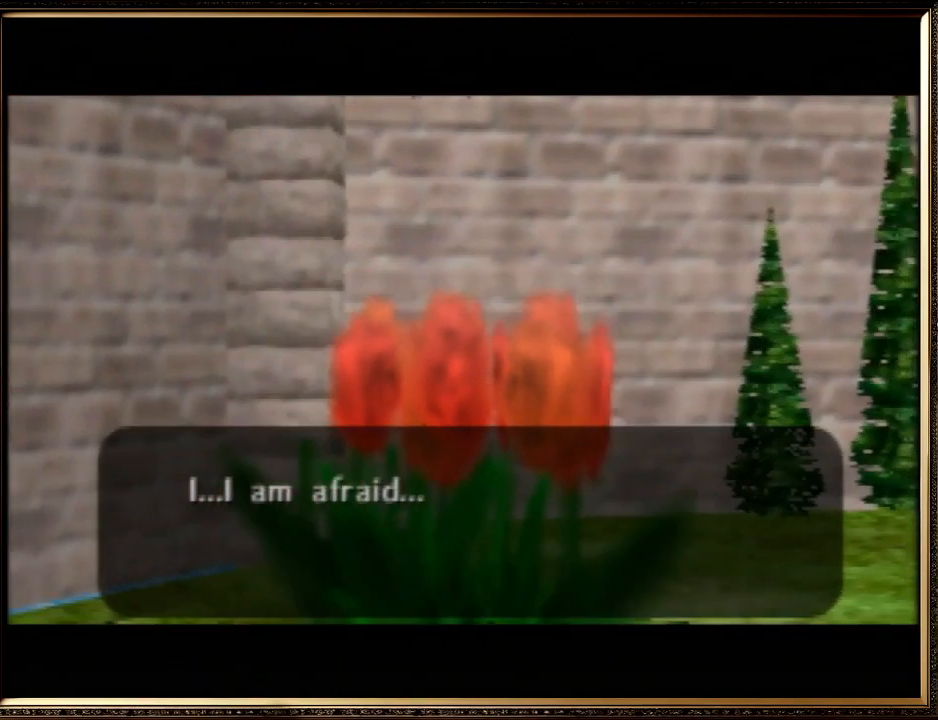
{"buttons": [], "left_stick": "center", "events": [[33, "A", "up"], [100, "A", "down"], [100, "B", "down"], [200, "B", "up"], [233, "A", "up"], [300, "A", "down"], [300, "B", "down"], [400, "B", "up"], [433, "A", "up"]]}
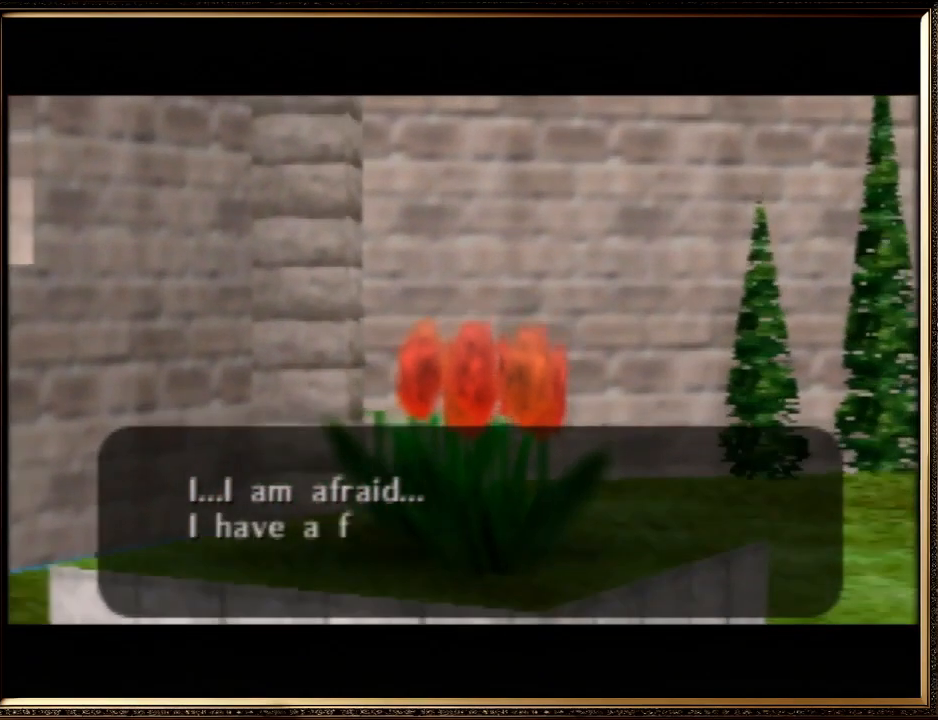
{"buttons": ["A", "B"], "left_stick": "center", "events": [[33, "A", "down"], [33, "B", "down"], [133, "A", "up"], [133, "B", "up"], [233, "A", "down"], [233, "B", "down"], [333, "A", "up"], [367, "B", "up"], [433, "A", "down"], [467, "B", "down"]]}
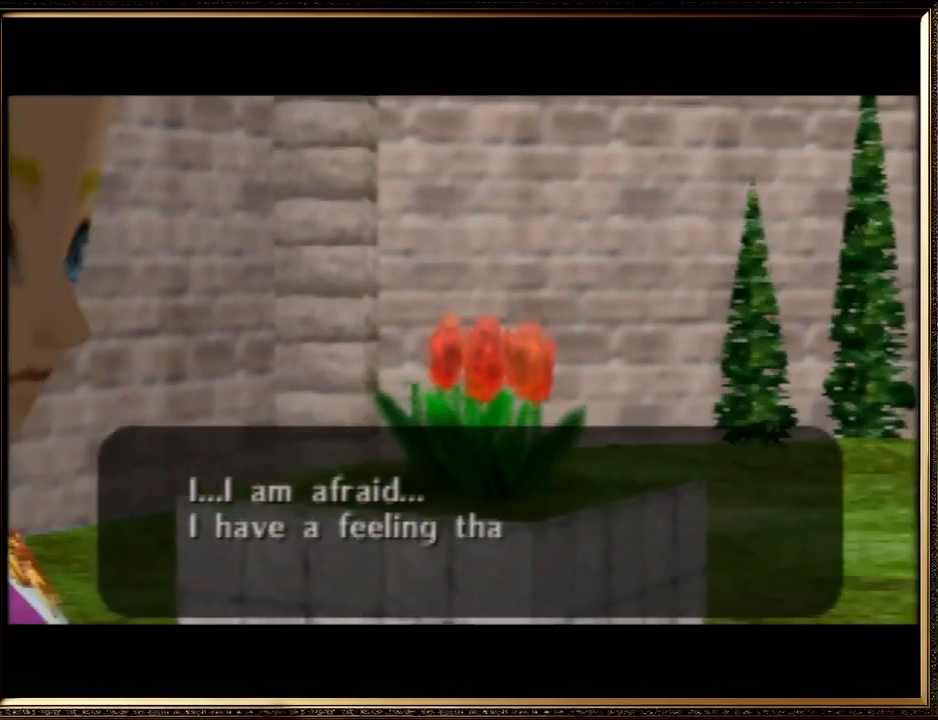
{"buttons": ["B"], "left_stick": "center", "events": [[67, "A", "up"], [100, "B", "up"], [167, "A", "down"], [167, "B", "down"], [267, "A", "up"], [300, "B", "up"], [367, "A", "down"], [400, "B", "down"], [500, "A", "up"]]}
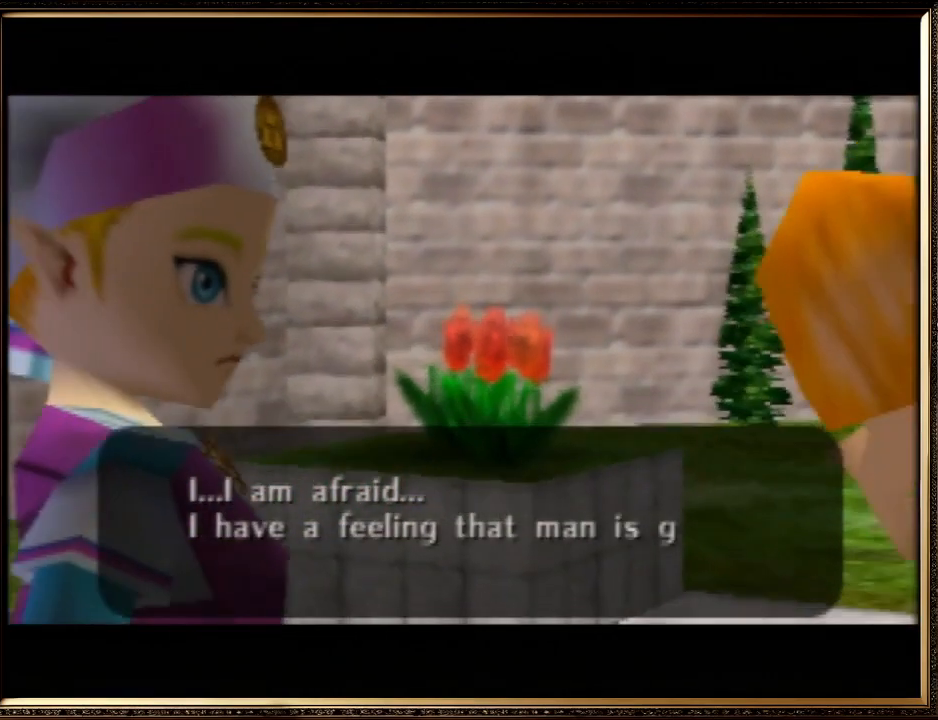
{"buttons": ["B"], "left_stick": "center", "events": [[33, "B", "up"], [100, "A", "down"], [100, "B", "down"], [233, "A", "up"], [233, "B", "up"], [333, "A", "down"], [367, "B", "down"], [500, "A", "up"]]}